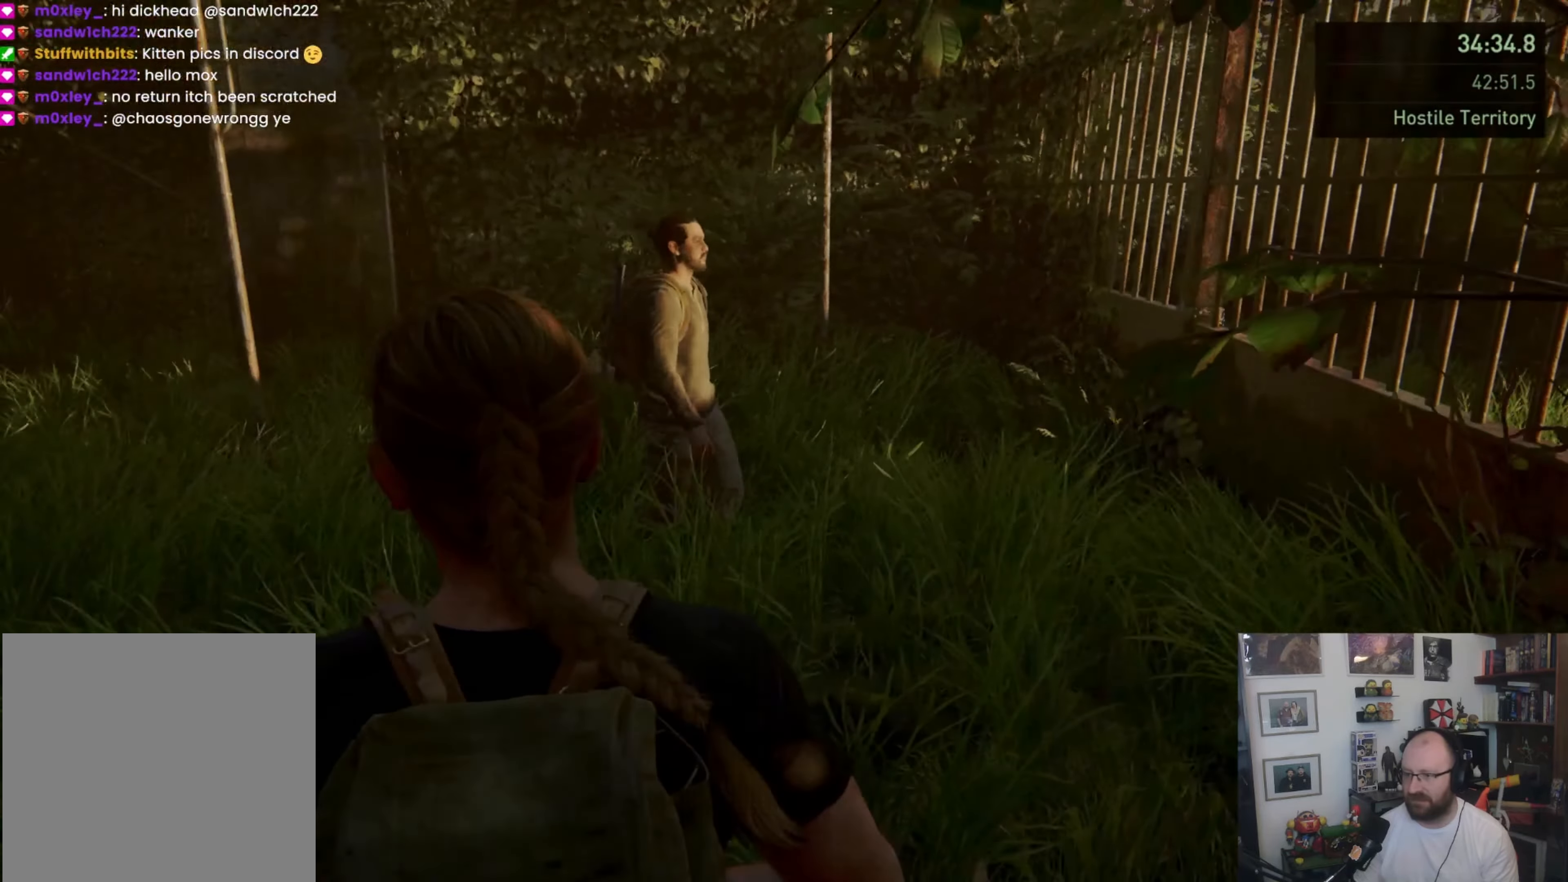
Gameplay with a controller (PlayStation layout); each line is a JSON object with the inputs held at the frame after it. "events" lists button and stick changes between this image and that frame as [ms after this image, input, new state], when the widget could be followed in between. Not read: L3 R3.
{"buttons": [], "left_stick": "up-left", "right_stick": "right", "events": [[433, "left_stick", "up-left"], [433, "right_stick", "right"]]}
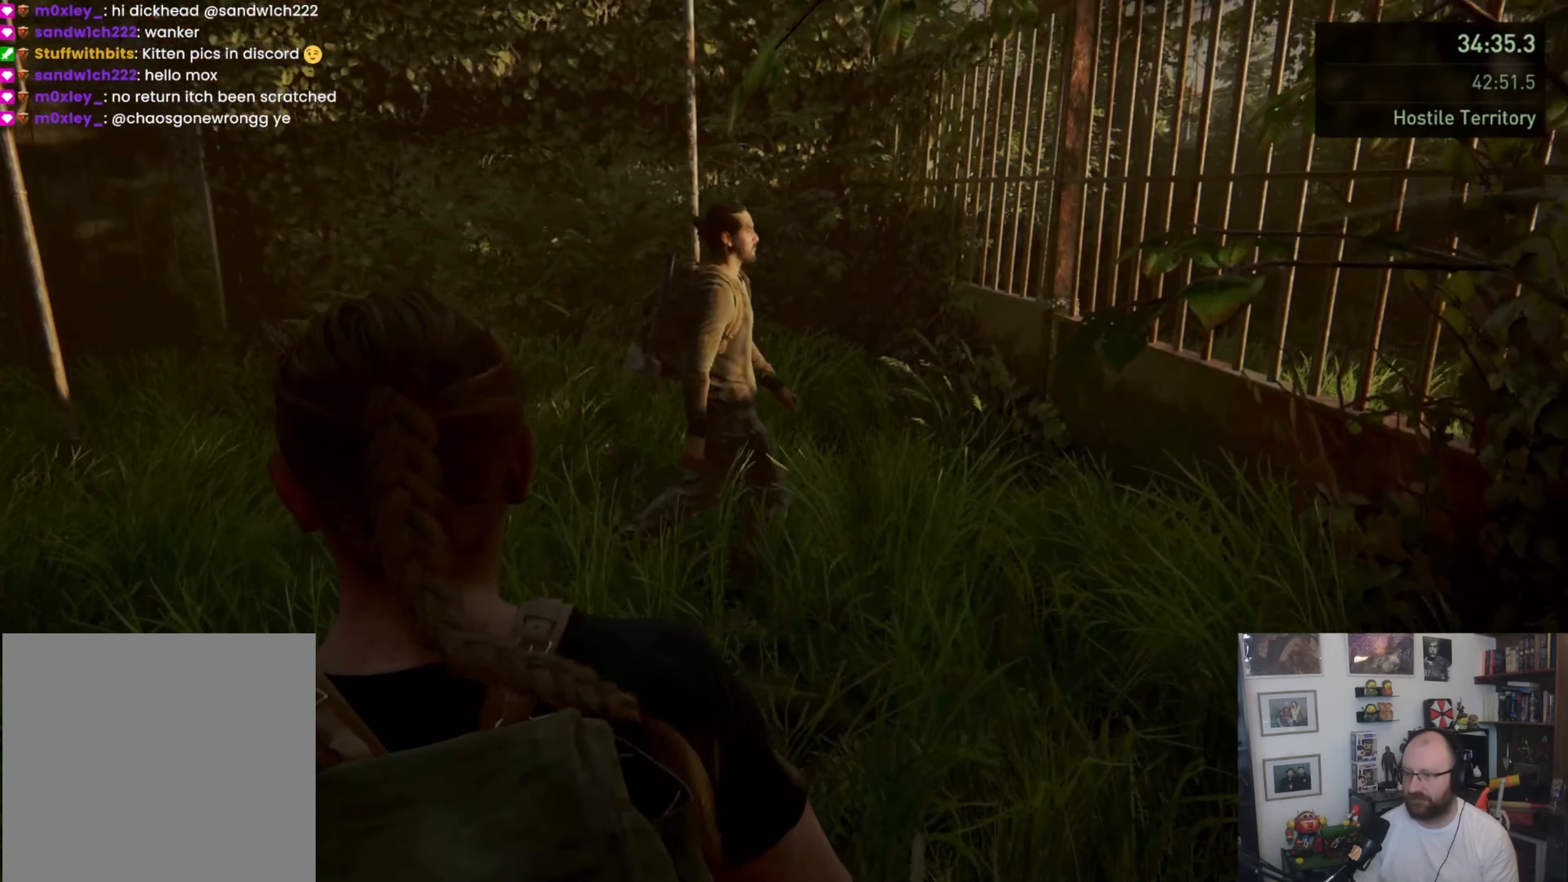
{"buttons": [], "left_stick": "up-left", "right_stick": "center", "events": [[333, "right_stick", "center"]]}
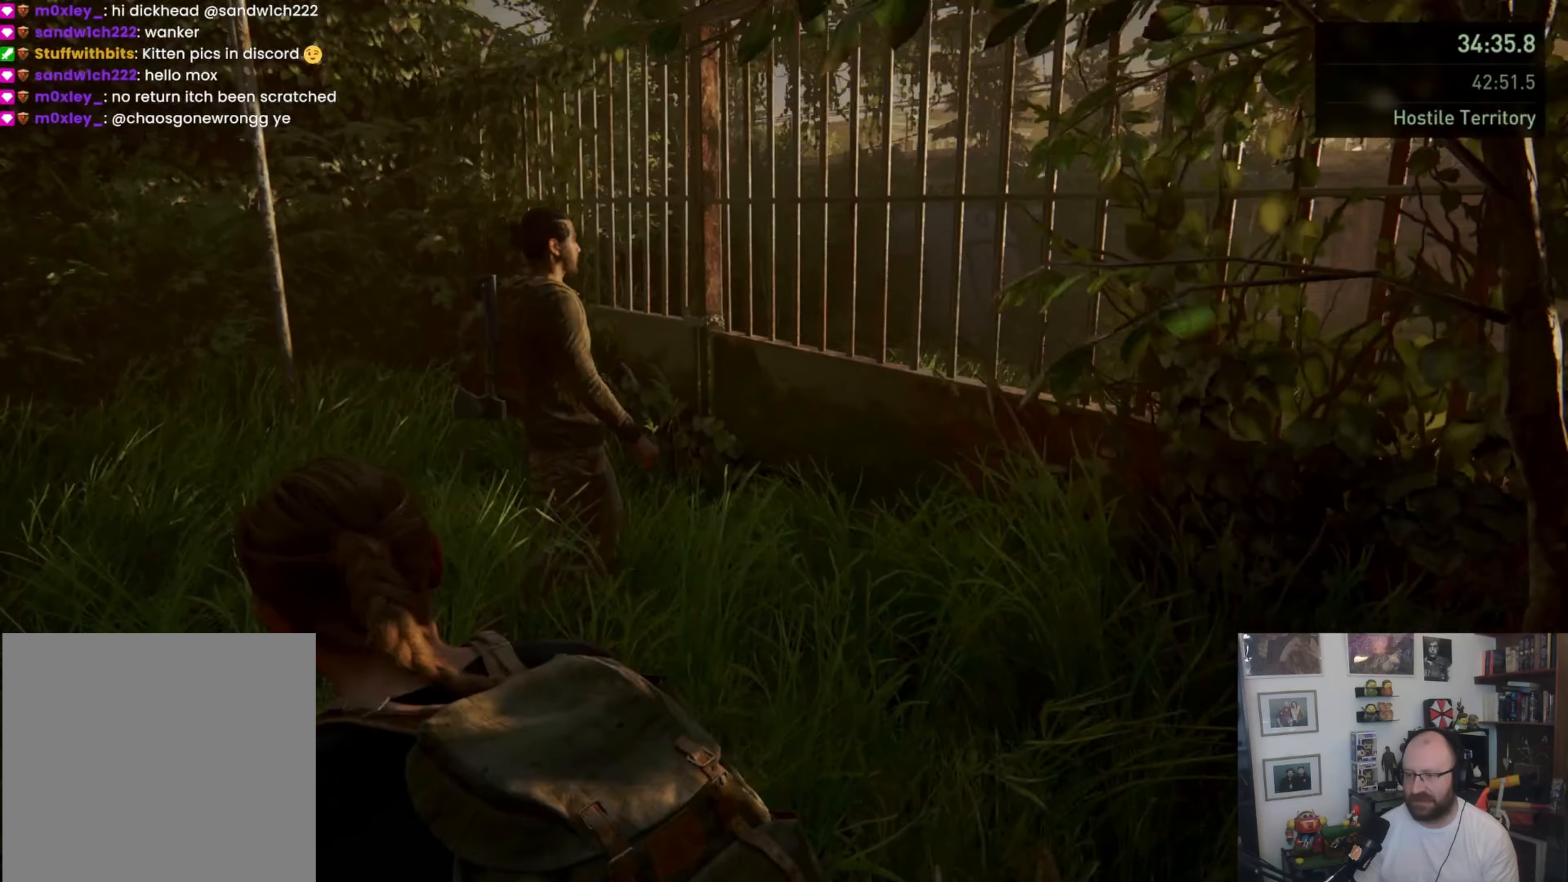
{"buttons": [], "left_stick": "up-left", "right_stick": "center", "events": []}
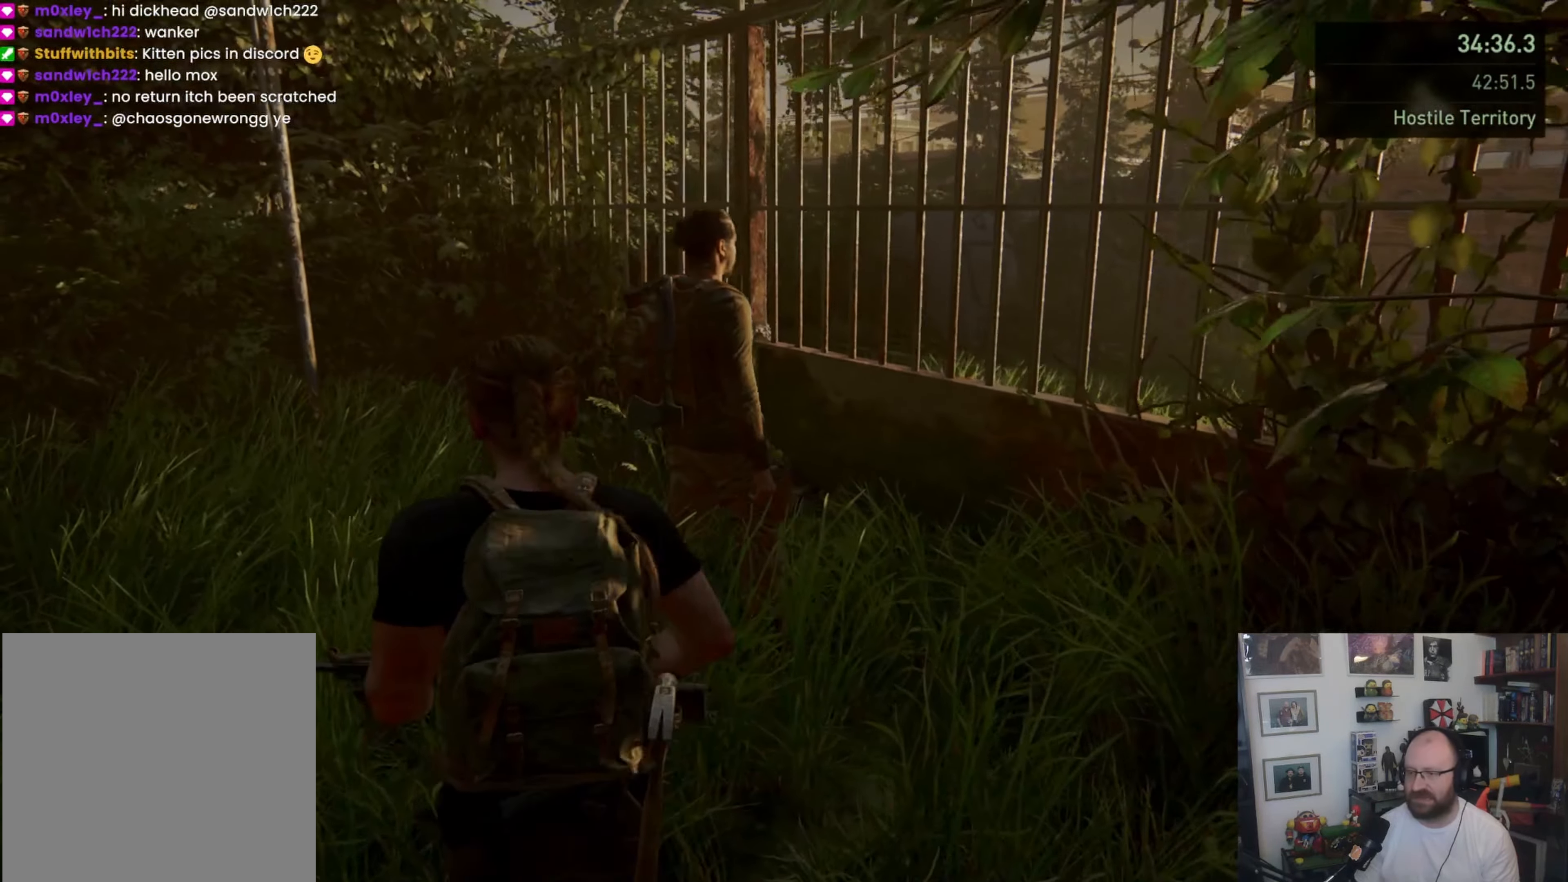
{"buttons": [], "left_stick": "center", "right_stick": "right", "events": [[267, "left_stick", "center"], [433, "right_stick", "right"]]}
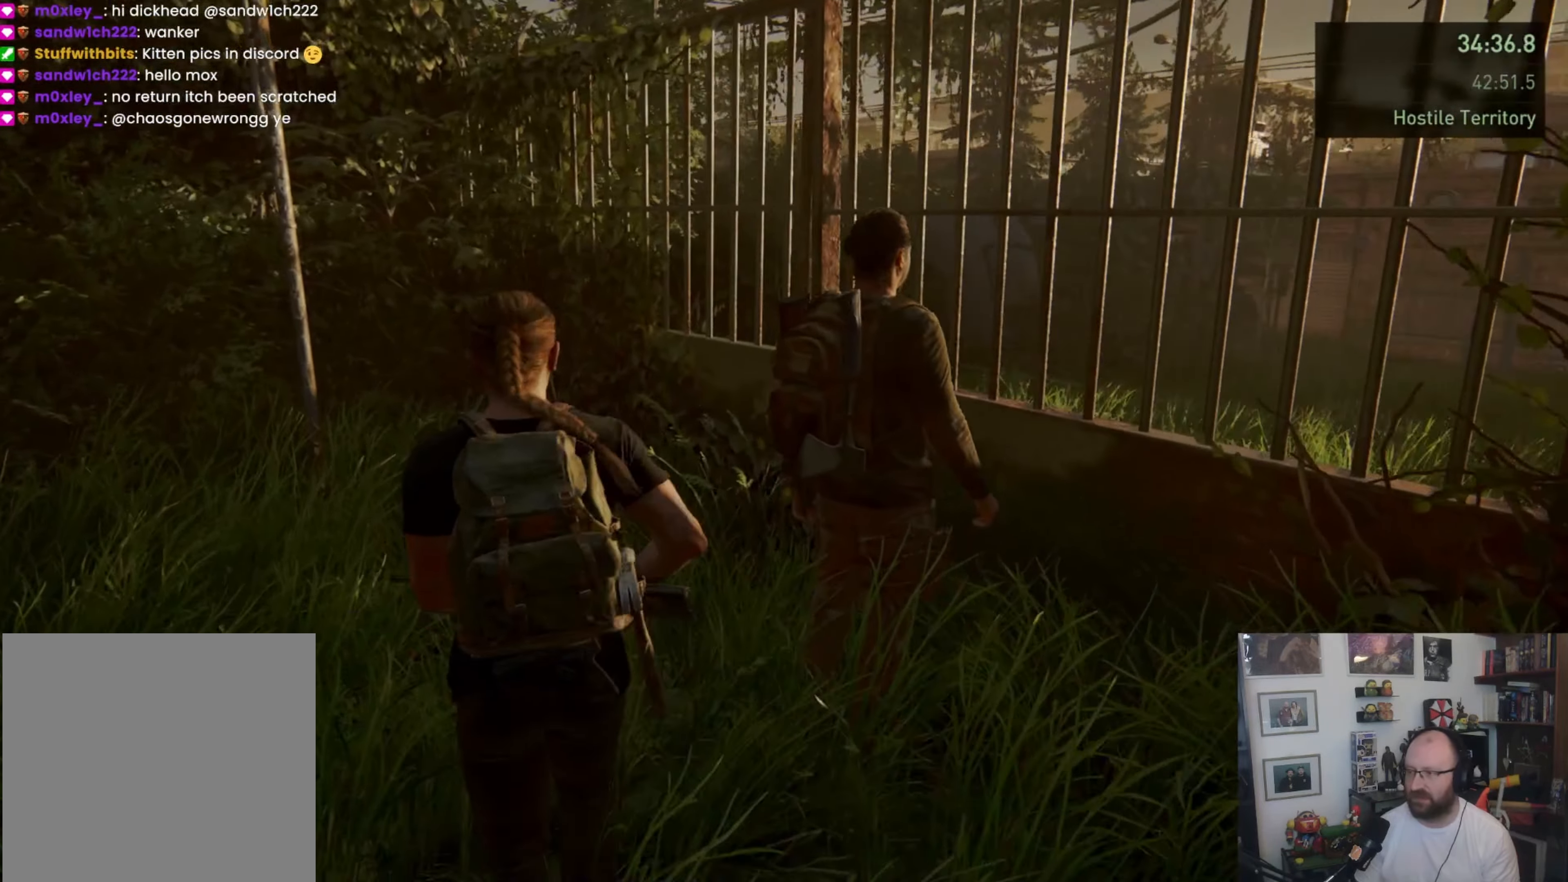
{"buttons": [], "left_stick": "center", "right_stick": "center", "events": [[333, "right_stick", "center"]]}
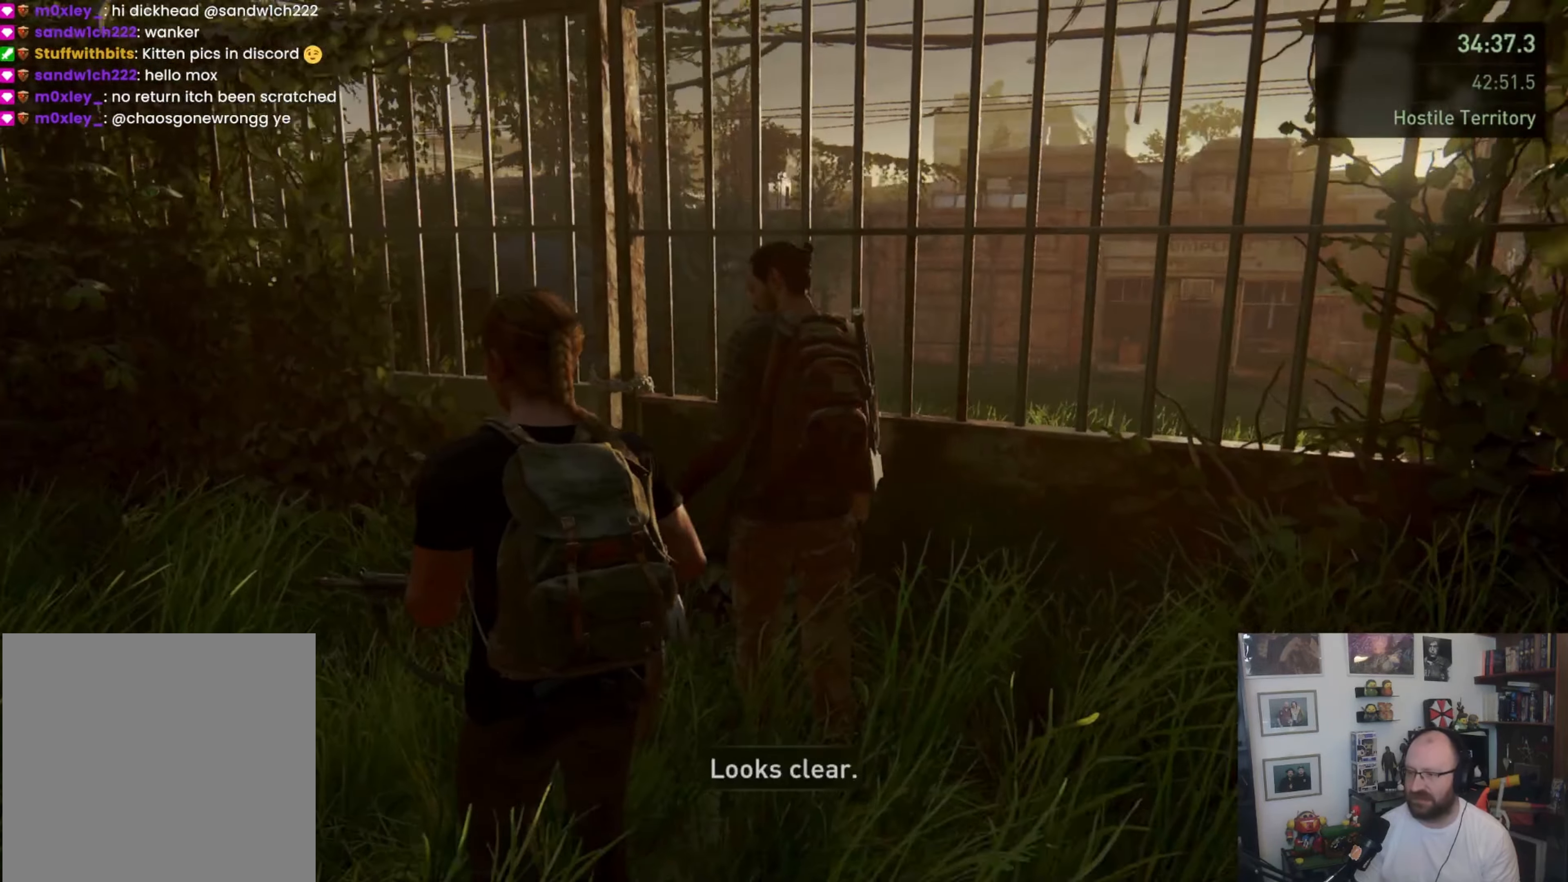
{"buttons": [], "left_stick": "up", "right_stick": "center", "events": [[233, "right_stick", "right"], [333, "left_stick", "up"], [467, "right_stick", "center"]]}
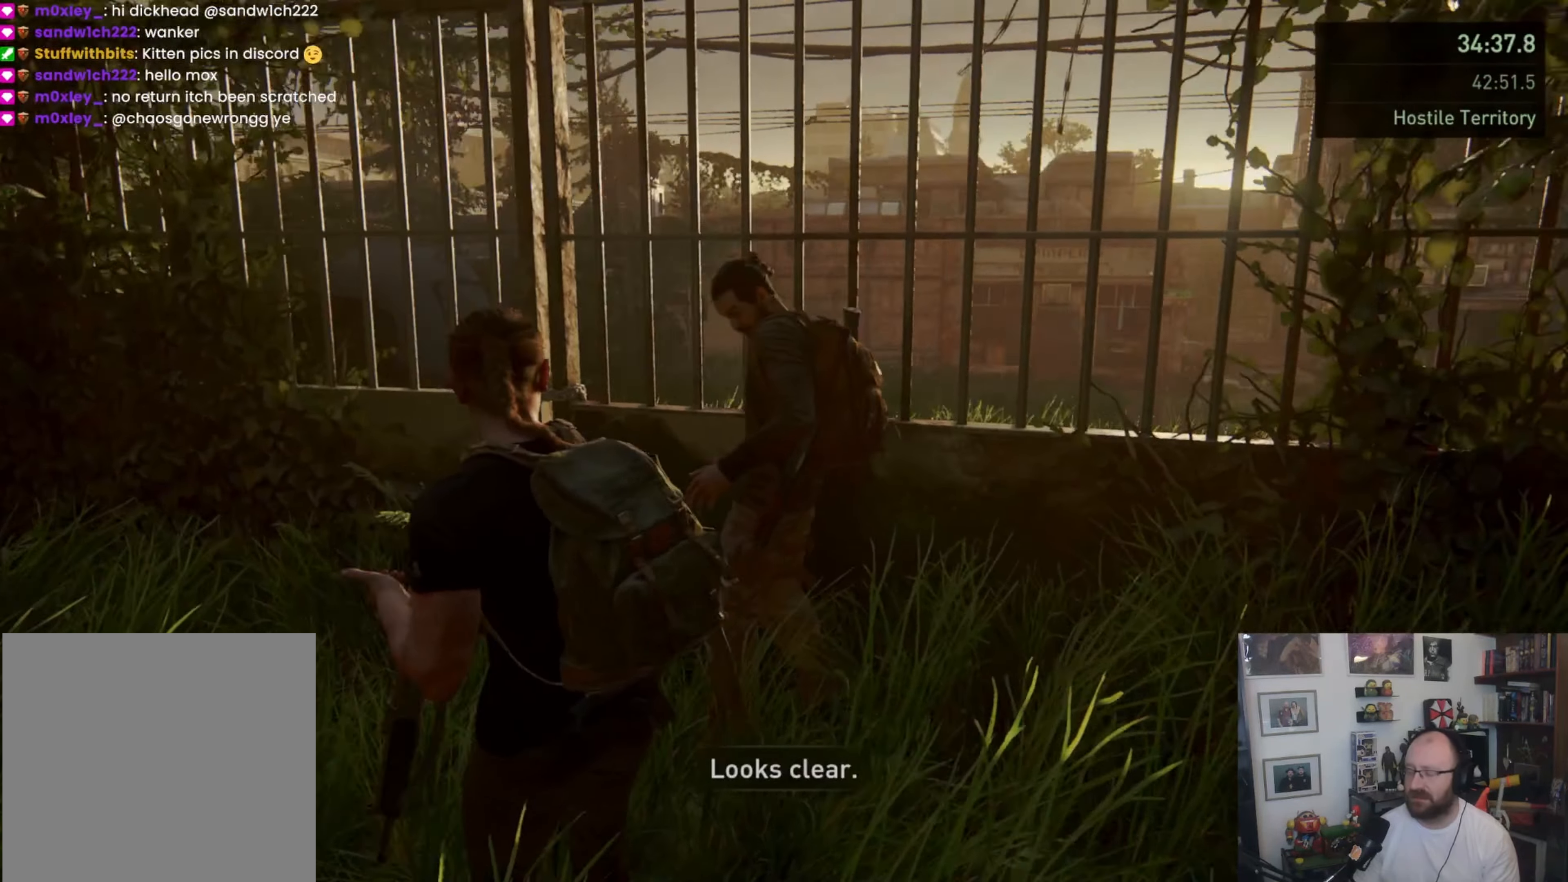
{"buttons": [], "left_stick": "up-right", "right_stick": "center", "events": [[100, "left_stick", "center"], [467, "left_stick", "up-right"]]}
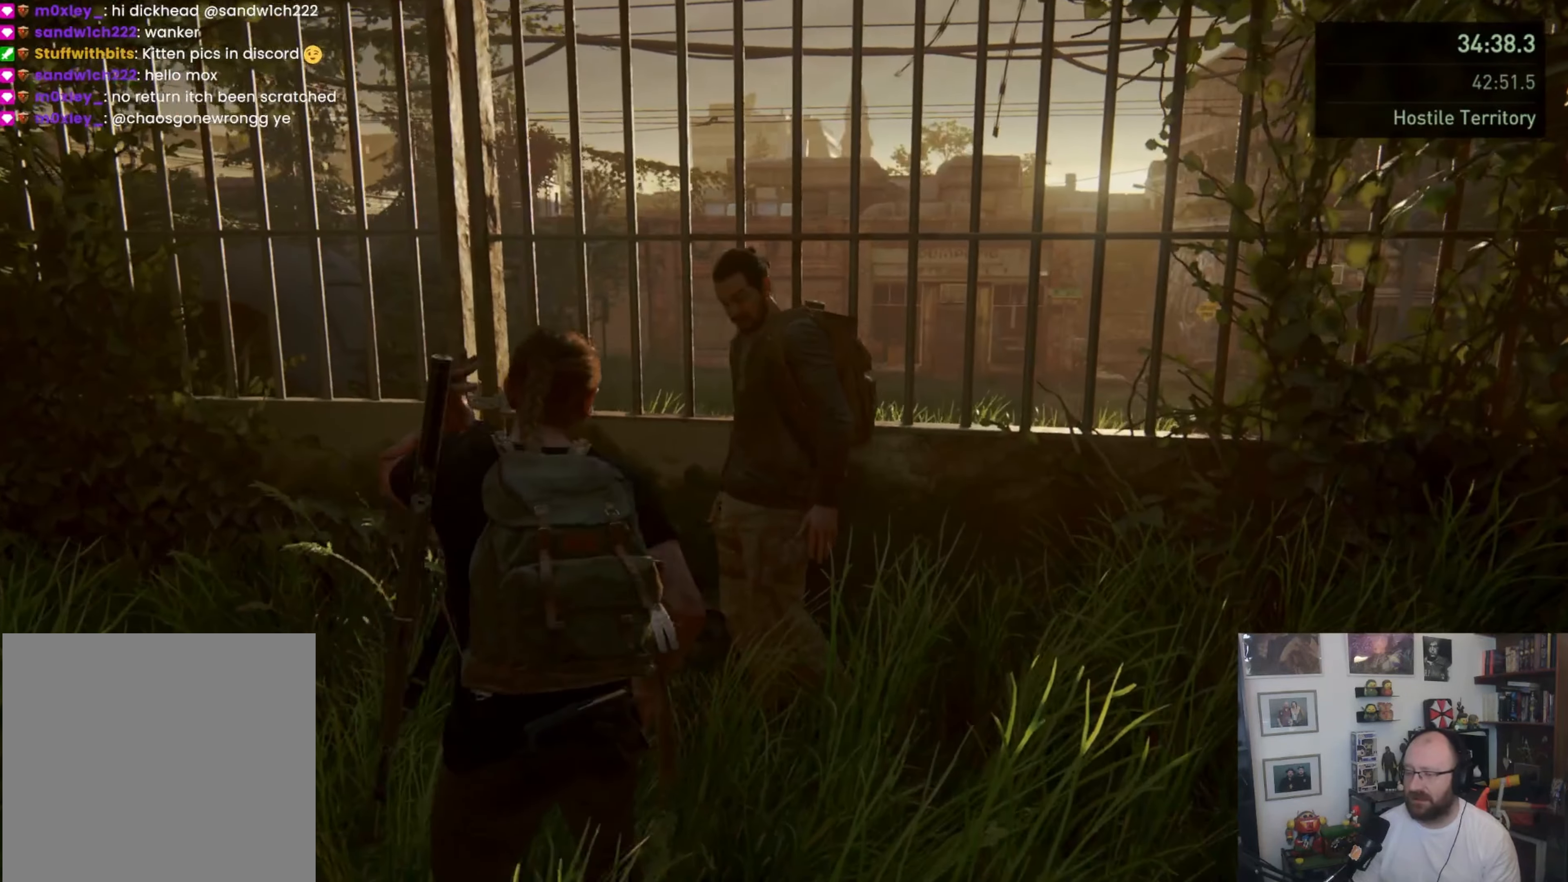
{"buttons": ["TRIANGLE"], "left_stick": "up-right", "right_stick": "center", "events": [[100, "TRIANGLE", "down"], [200, "TRIANGLE", "up"], [200, "left_stick", "center"], [267, "TRIANGLE", "down"], [367, "TRIANGLE", "up"], [433, "TRIANGLE", "down"], [500, "left_stick", "up-right"]]}
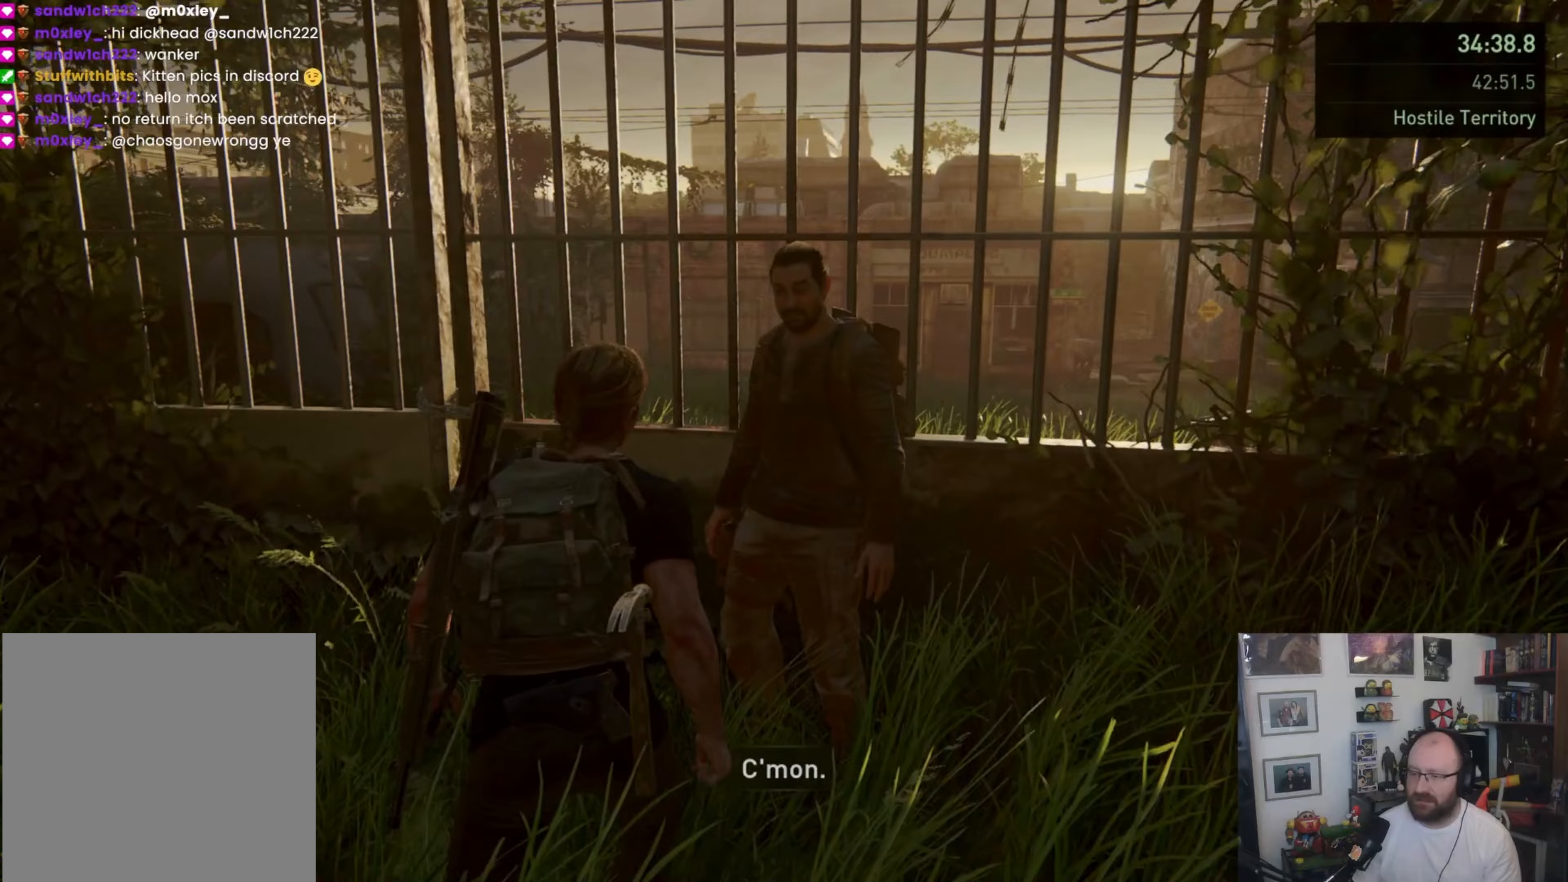
{"buttons": [], "left_stick": "center", "right_stick": "center", "events": [[33, "TRIANGLE", "up"], [33, "left_stick", "up"], [100, "TRIANGLE", "down"], [167, "TRIANGLE", "up"], [233, "TRIANGLE", "down"], [233, "left_stick", "center"], [333, "TRIANGLE", "up"], [367, "TRIANGLE", "down"], [467, "TRIANGLE", "up"]]}
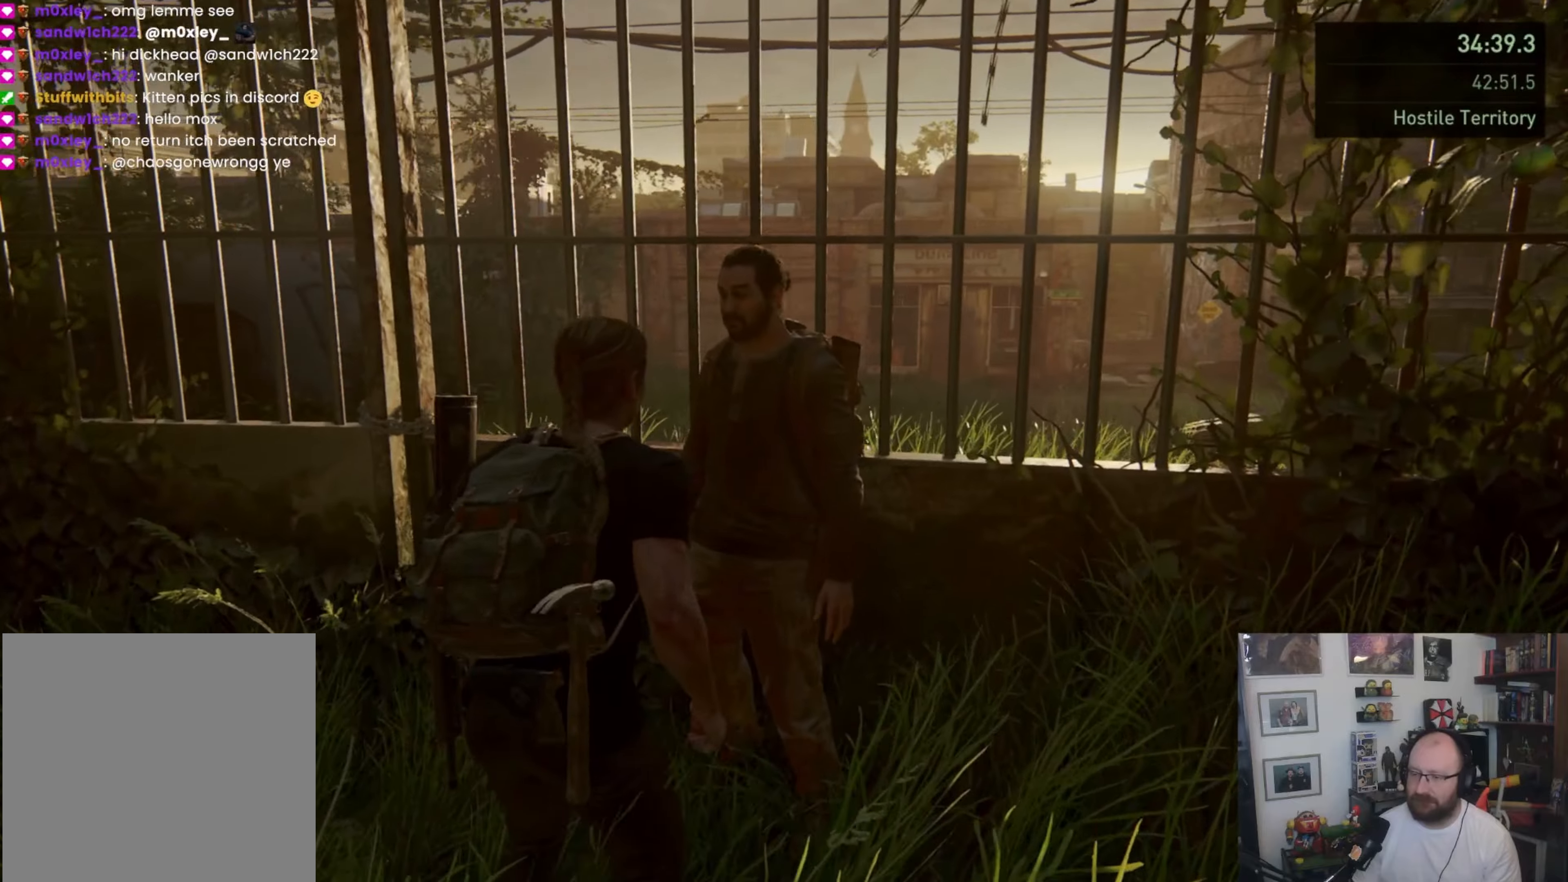
{"buttons": [], "left_stick": "center", "right_stick": "center", "events": [[33, "TRIANGLE", "down"], [133, "TRIANGLE", "up"], [167, "TRIANGLE", "down"], [267, "TRIANGLE", "up"], [333, "TRIANGLE", "down"], [433, "TRIANGLE", "up"]]}
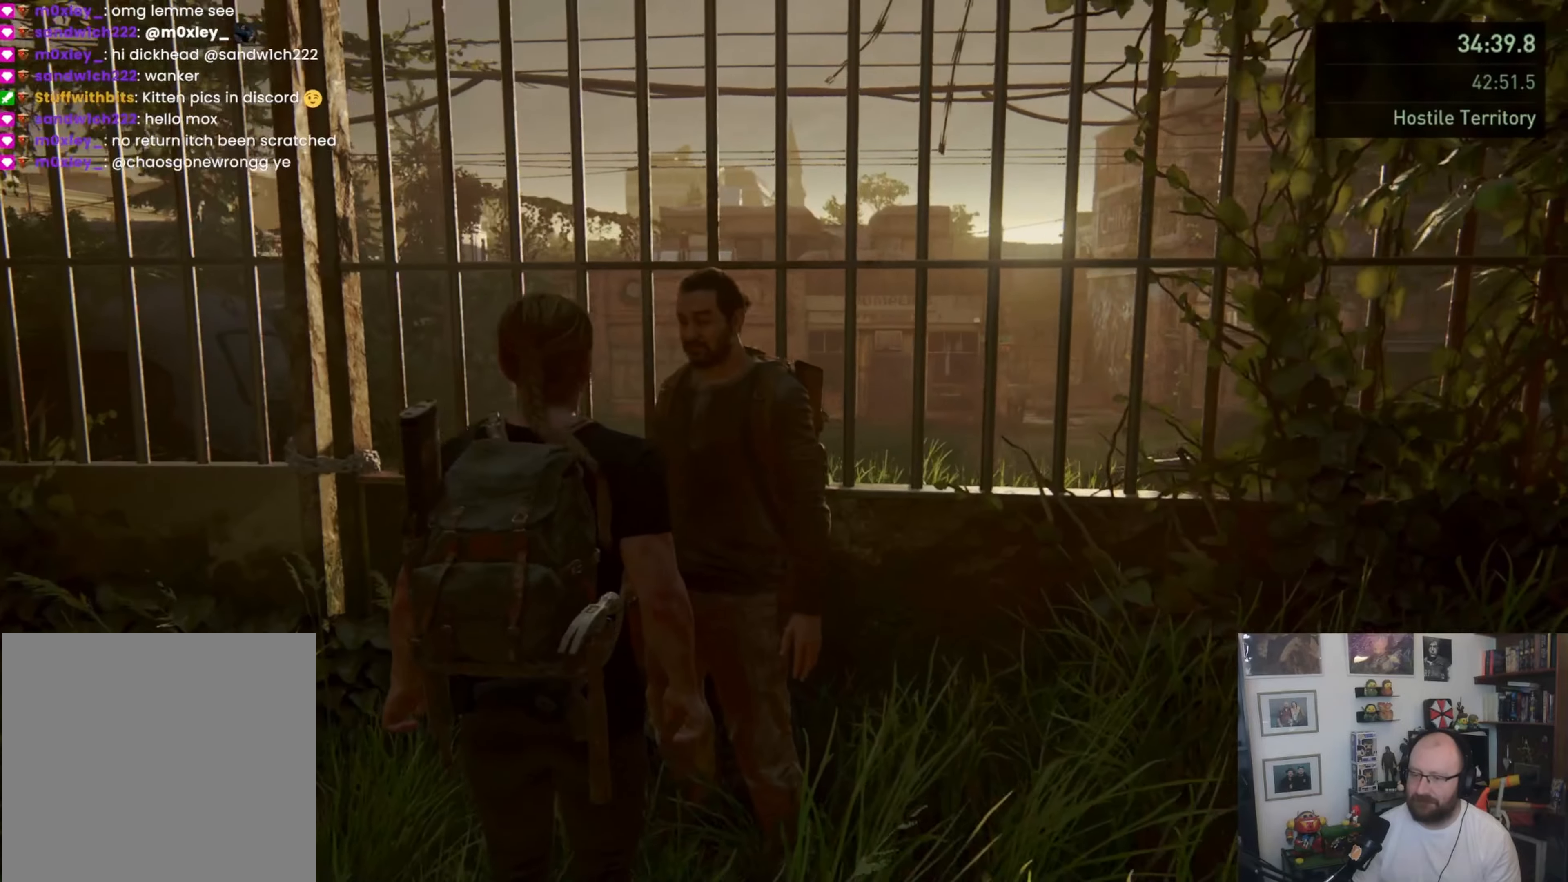
{"buttons": [], "left_stick": "center", "right_stick": "center", "events": []}
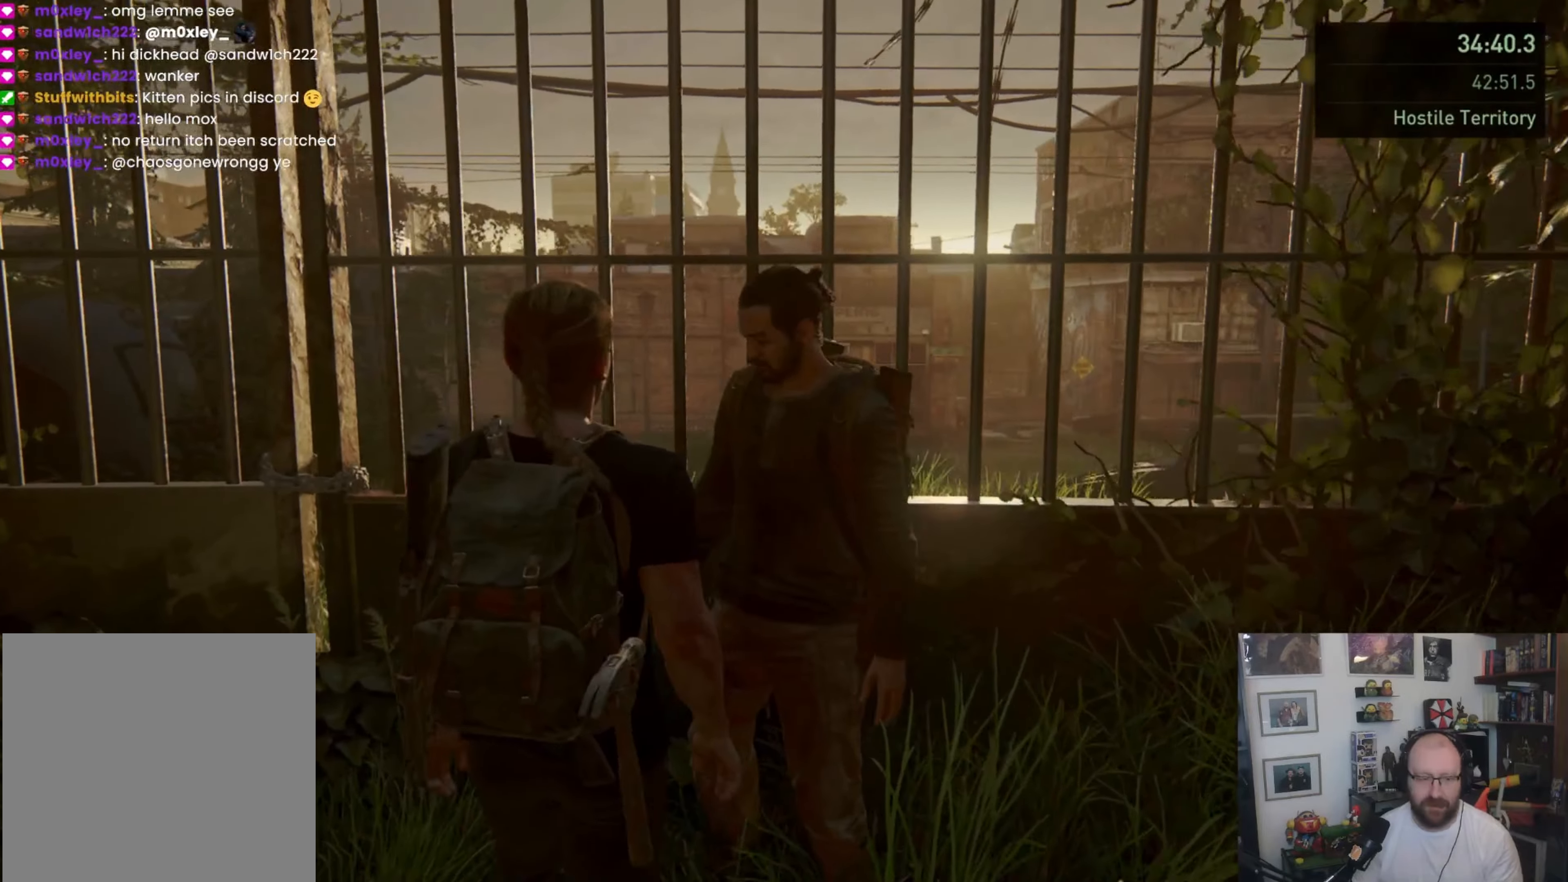
{"buttons": [], "left_stick": "center", "right_stick": "center", "events": []}
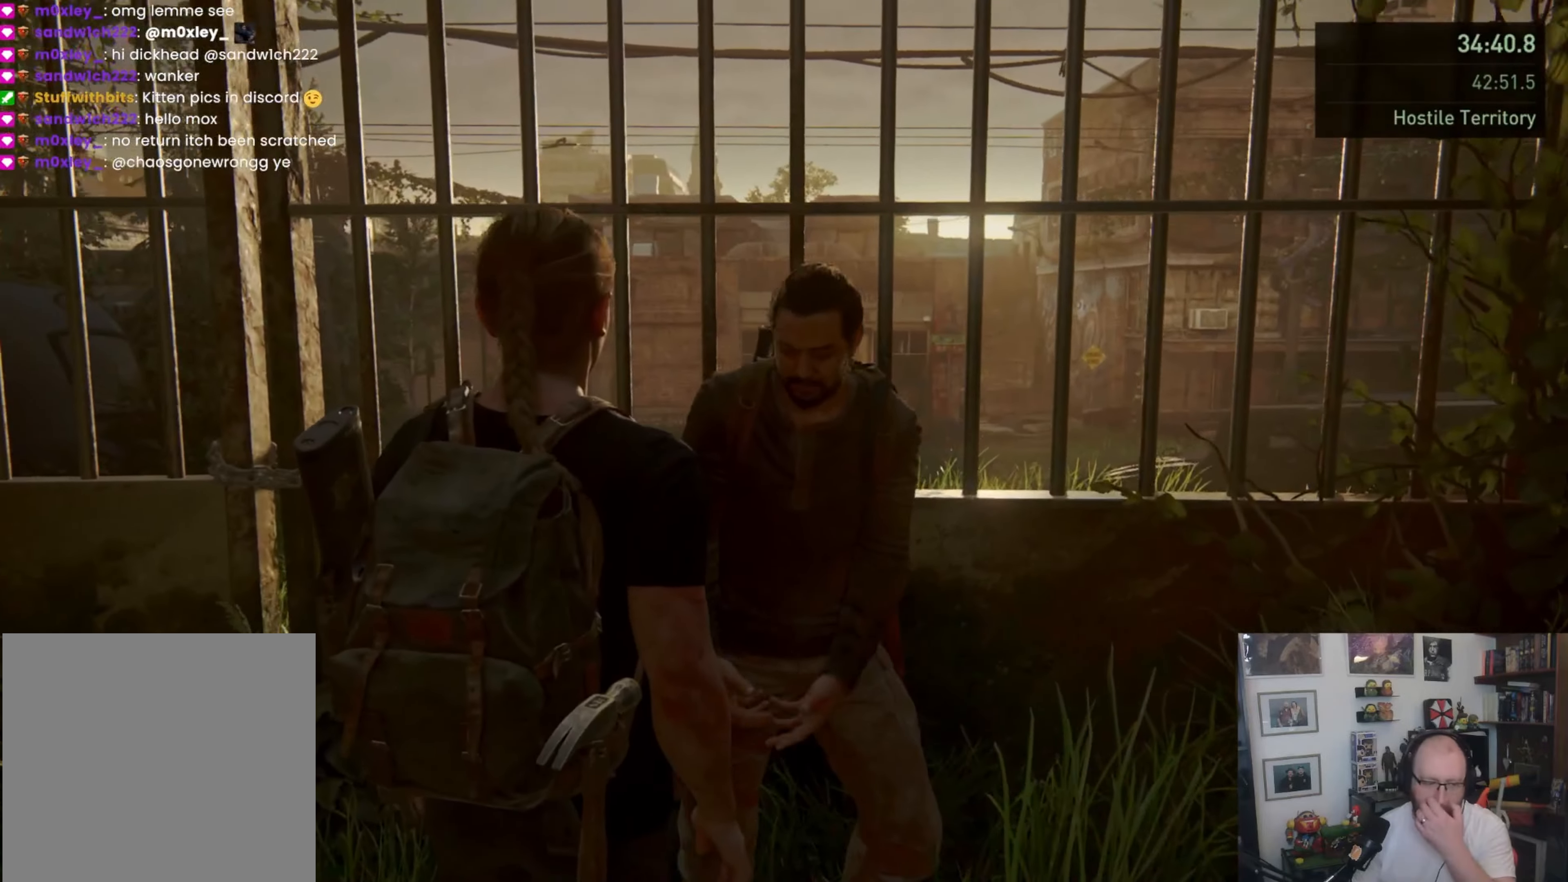
{"buttons": [], "left_stick": "center", "right_stick": "center", "events": []}
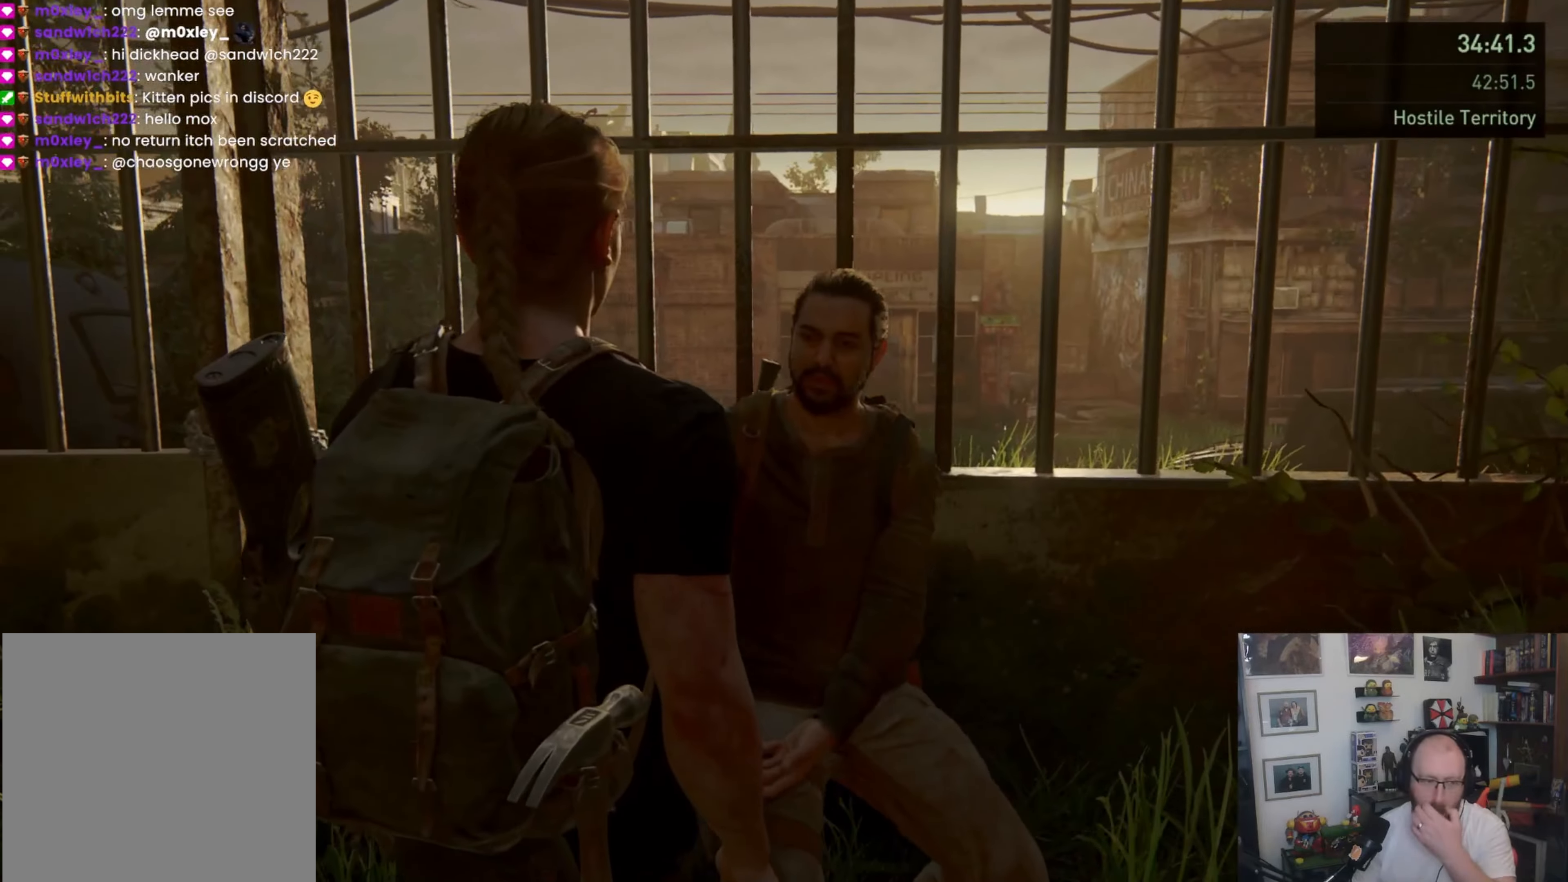
{"buttons": [], "left_stick": "center", "right_stick": "center", "events": []}
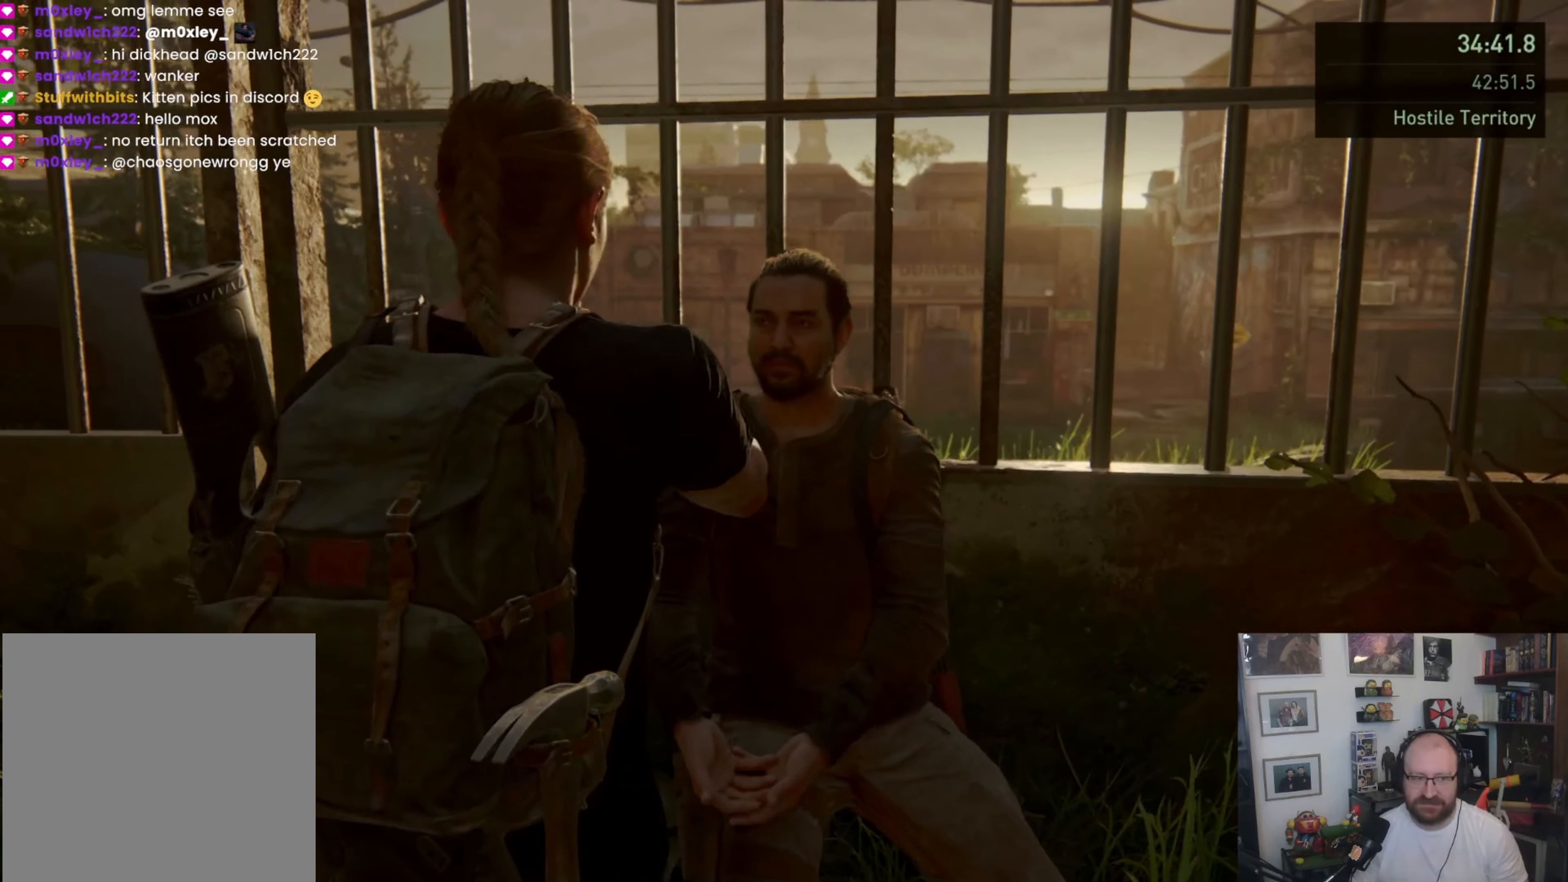
{"buttons": [], "left_stick": "center", "right_stick": "center", "events": []}
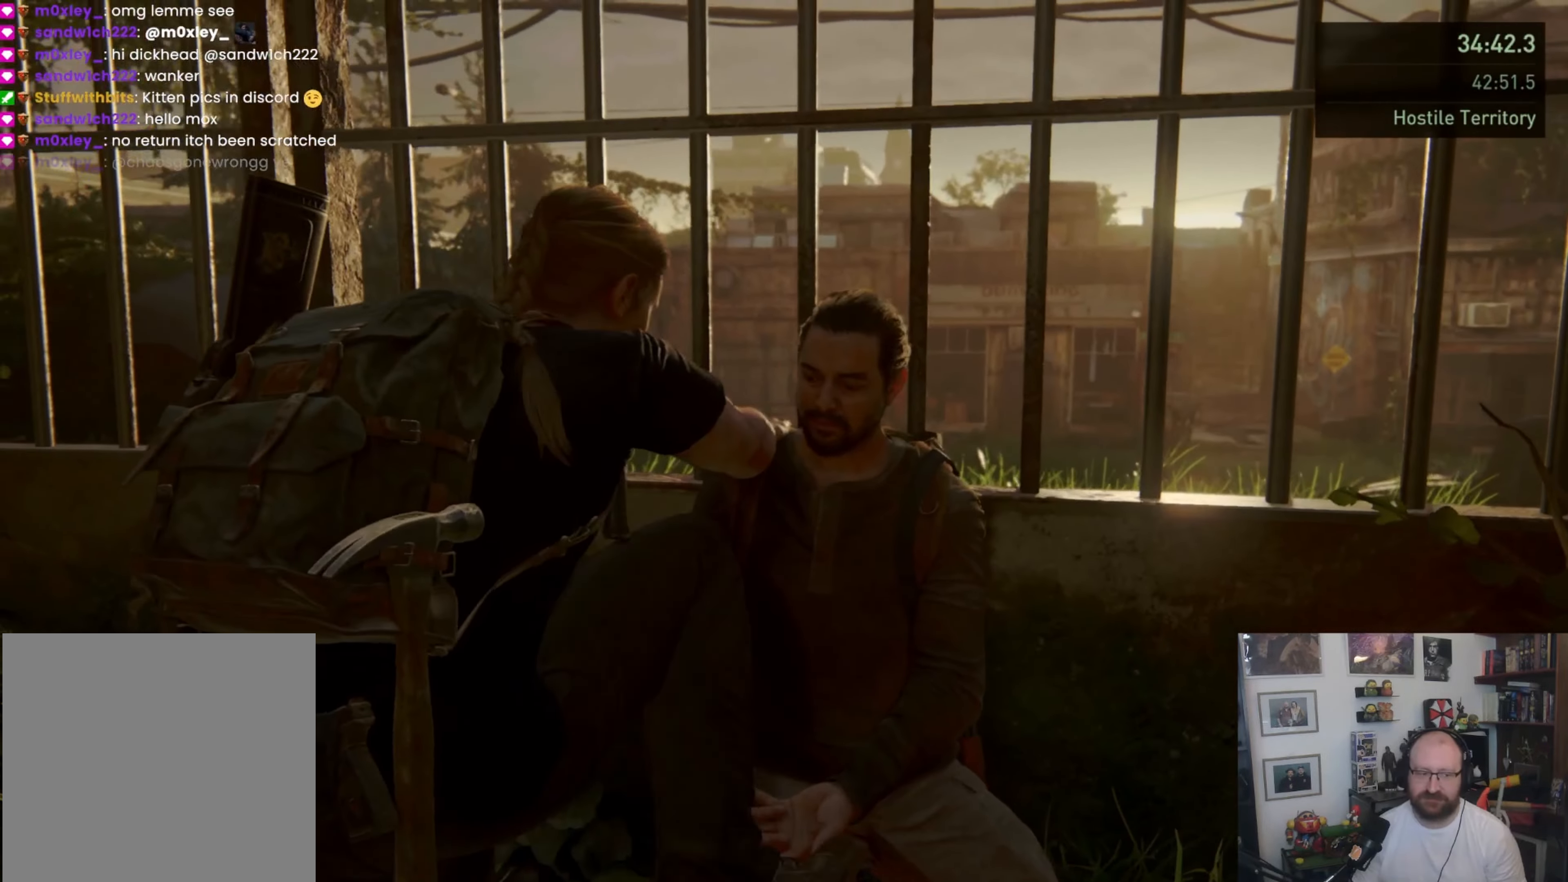
{"buttons": [], "left_stick": "center", "right_stick": "center", "events": []}
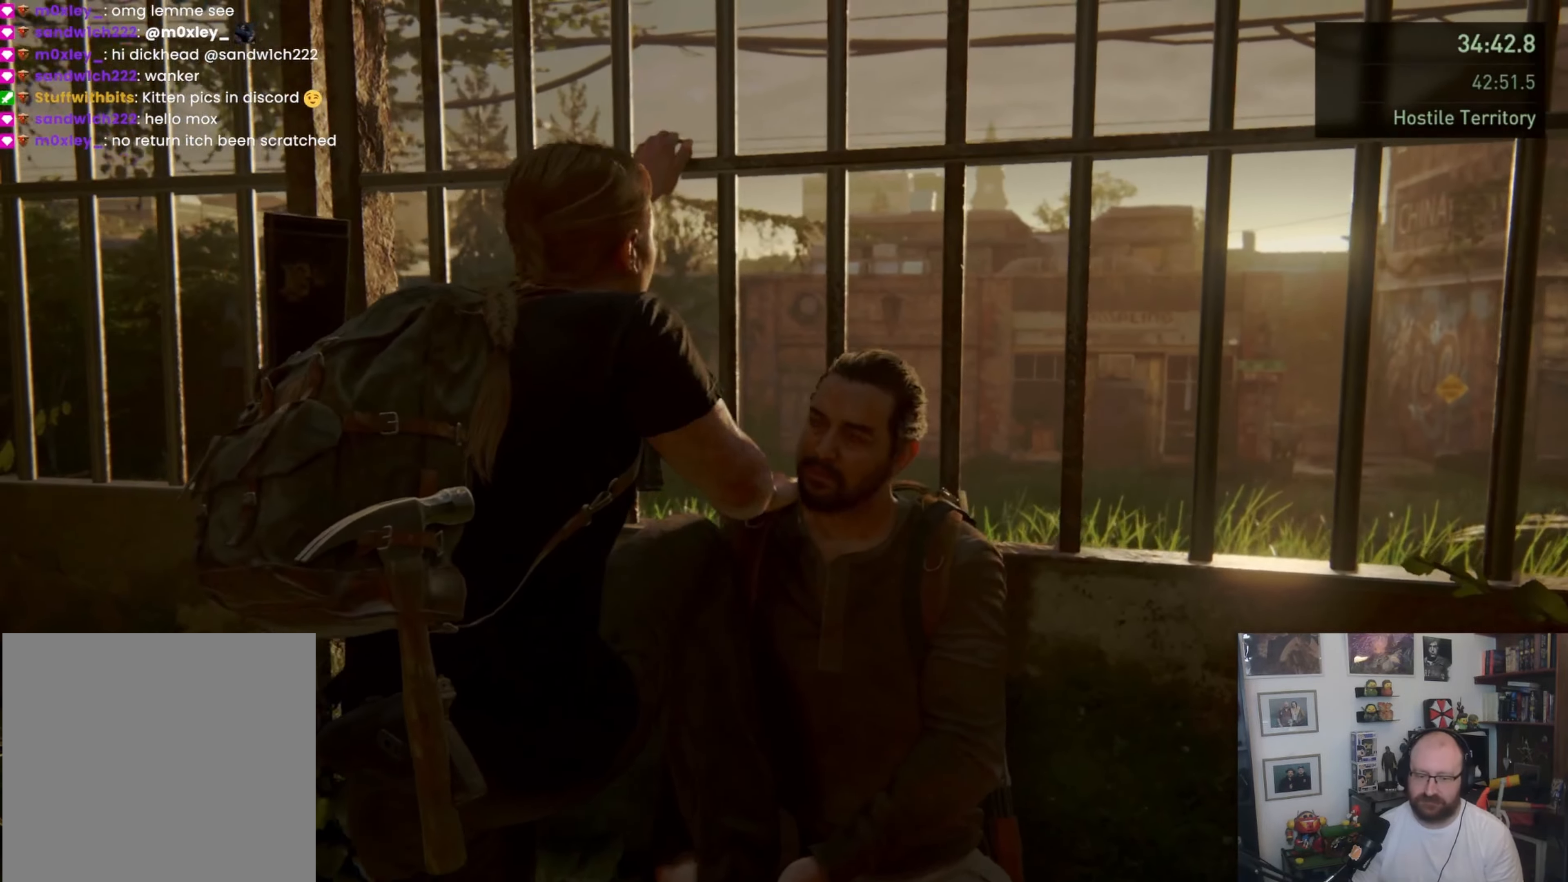
{"buttons": [], "left_stick": "center", "right_stick": "center", "events": []}
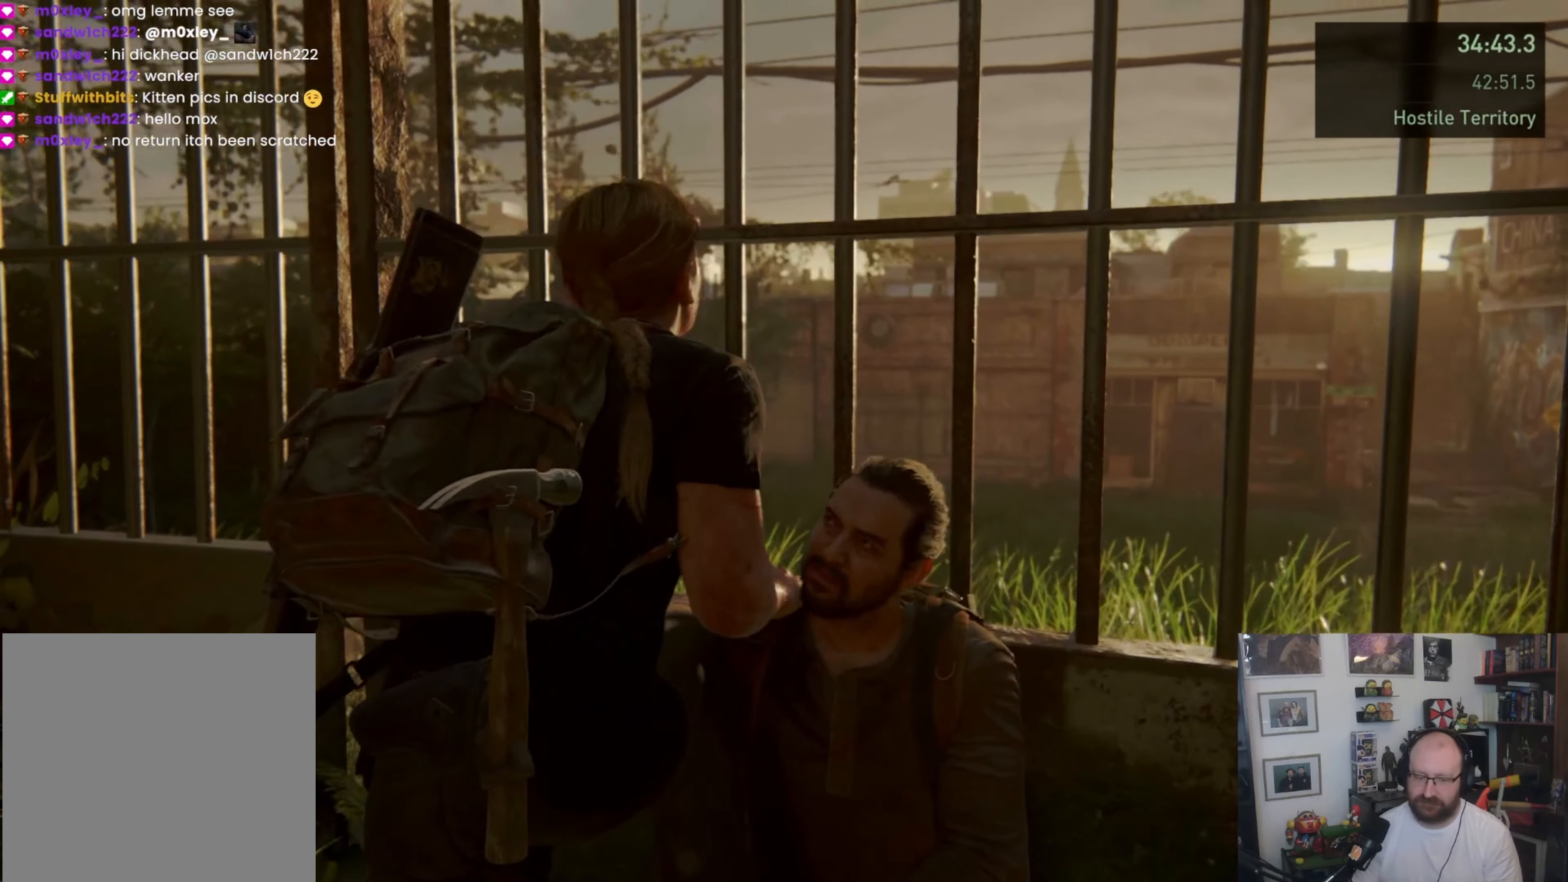
{"buttons": [], "left_stick": "center", "right_stick": "center", "events": []}
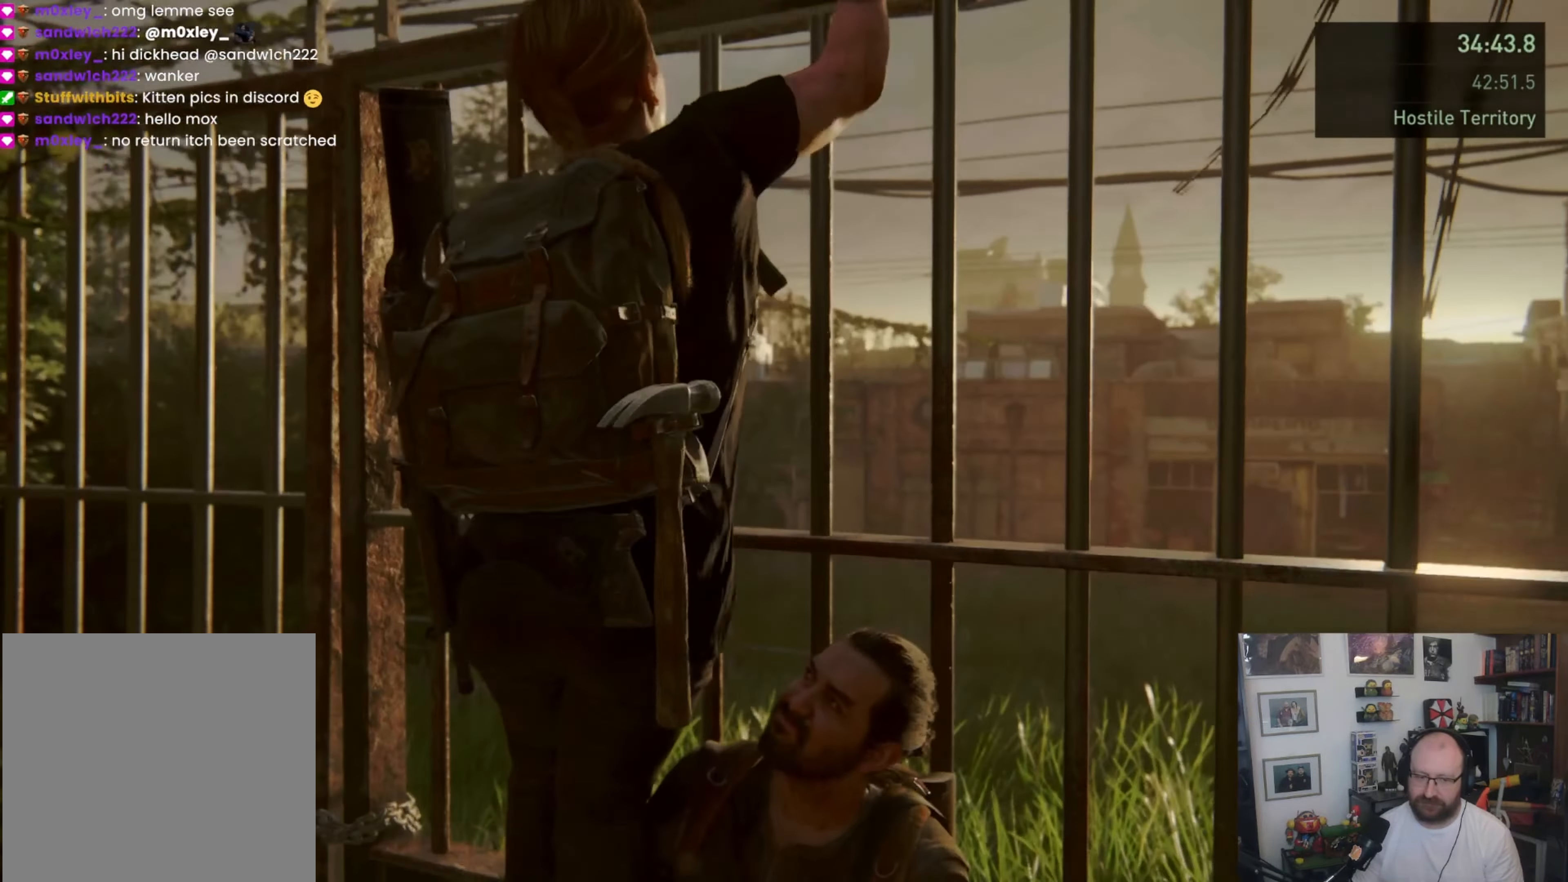
{"buttons": [], "left_stick": "center", "right_stick": "center", "events": []}
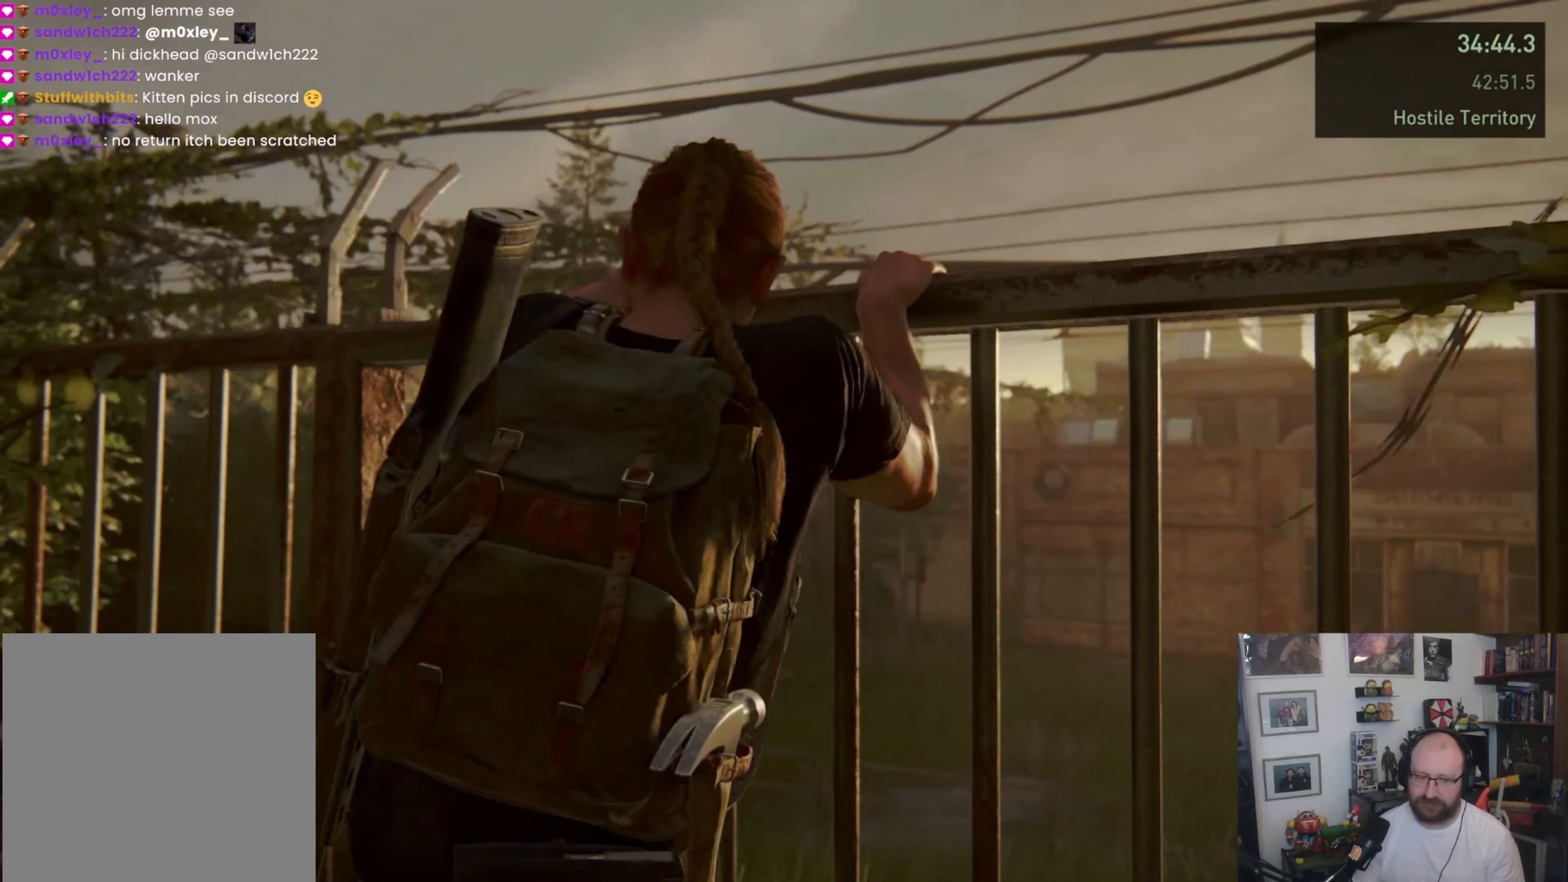
{"buttons": [], "left_stick": "center", "right_stick": "center", "events": []}
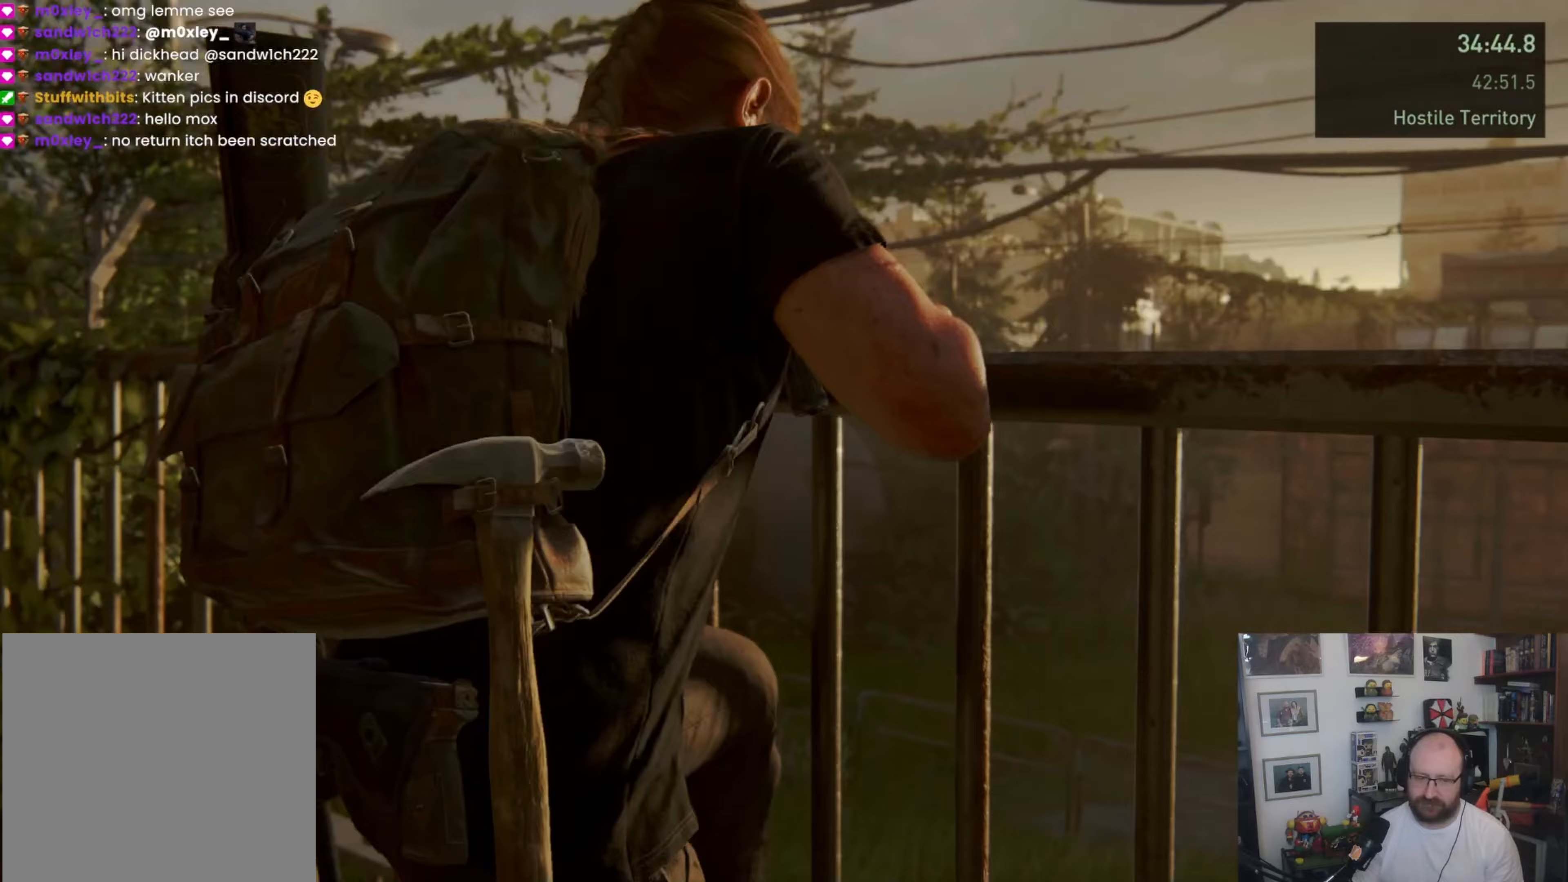
{"buttons": [], "left_stick": "center", "right_stick": "left", "events": [[467, "right_stick", "left"]]}
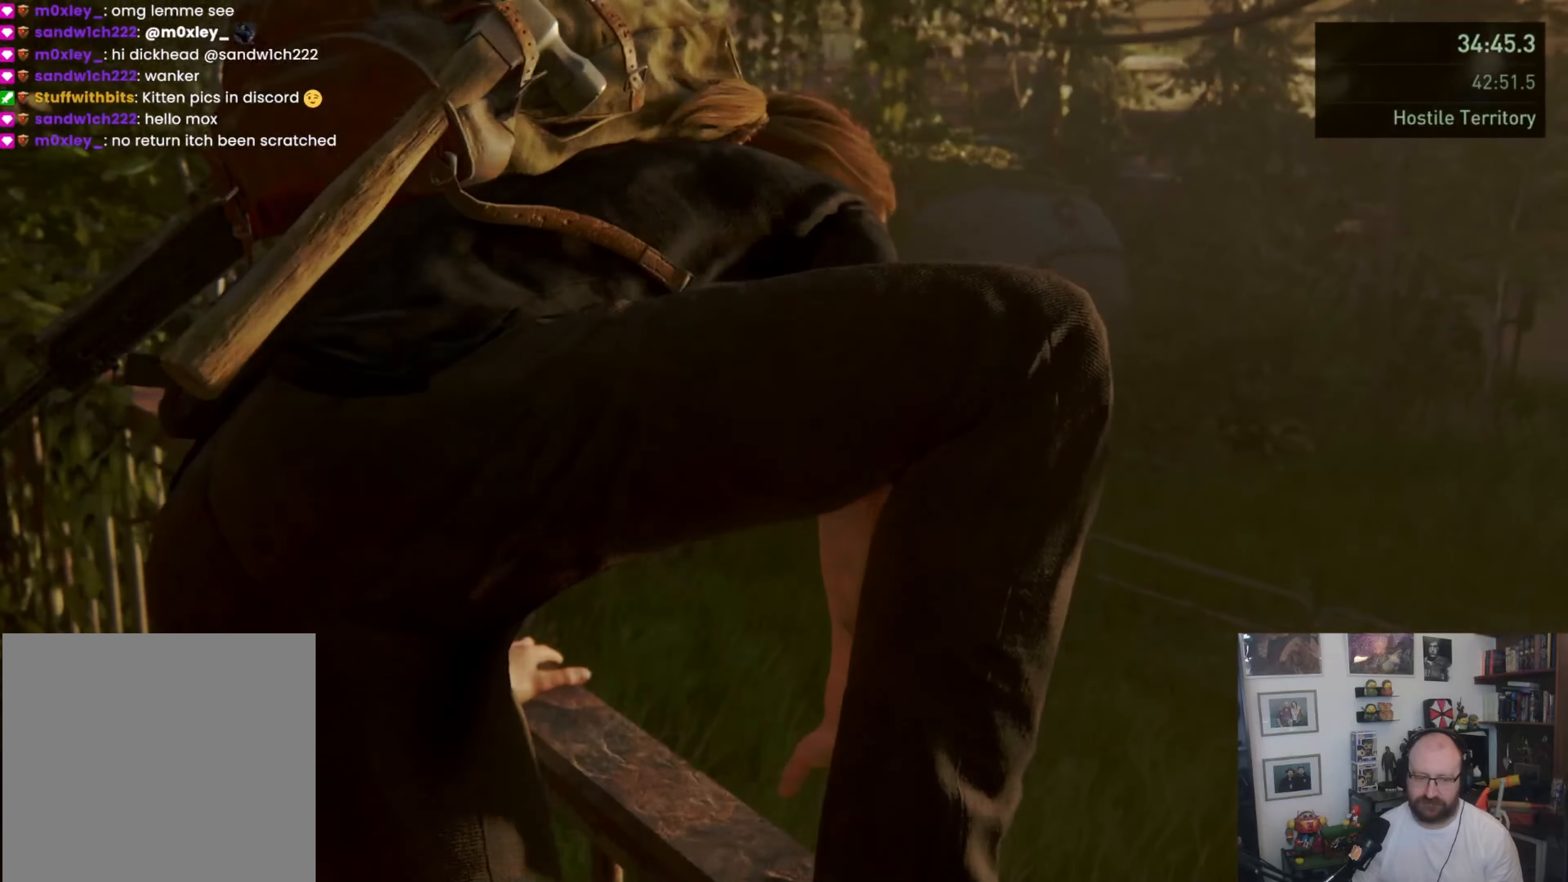
{"buttons": [], "left_stick": "center", "right_stick": "left", "events": []}
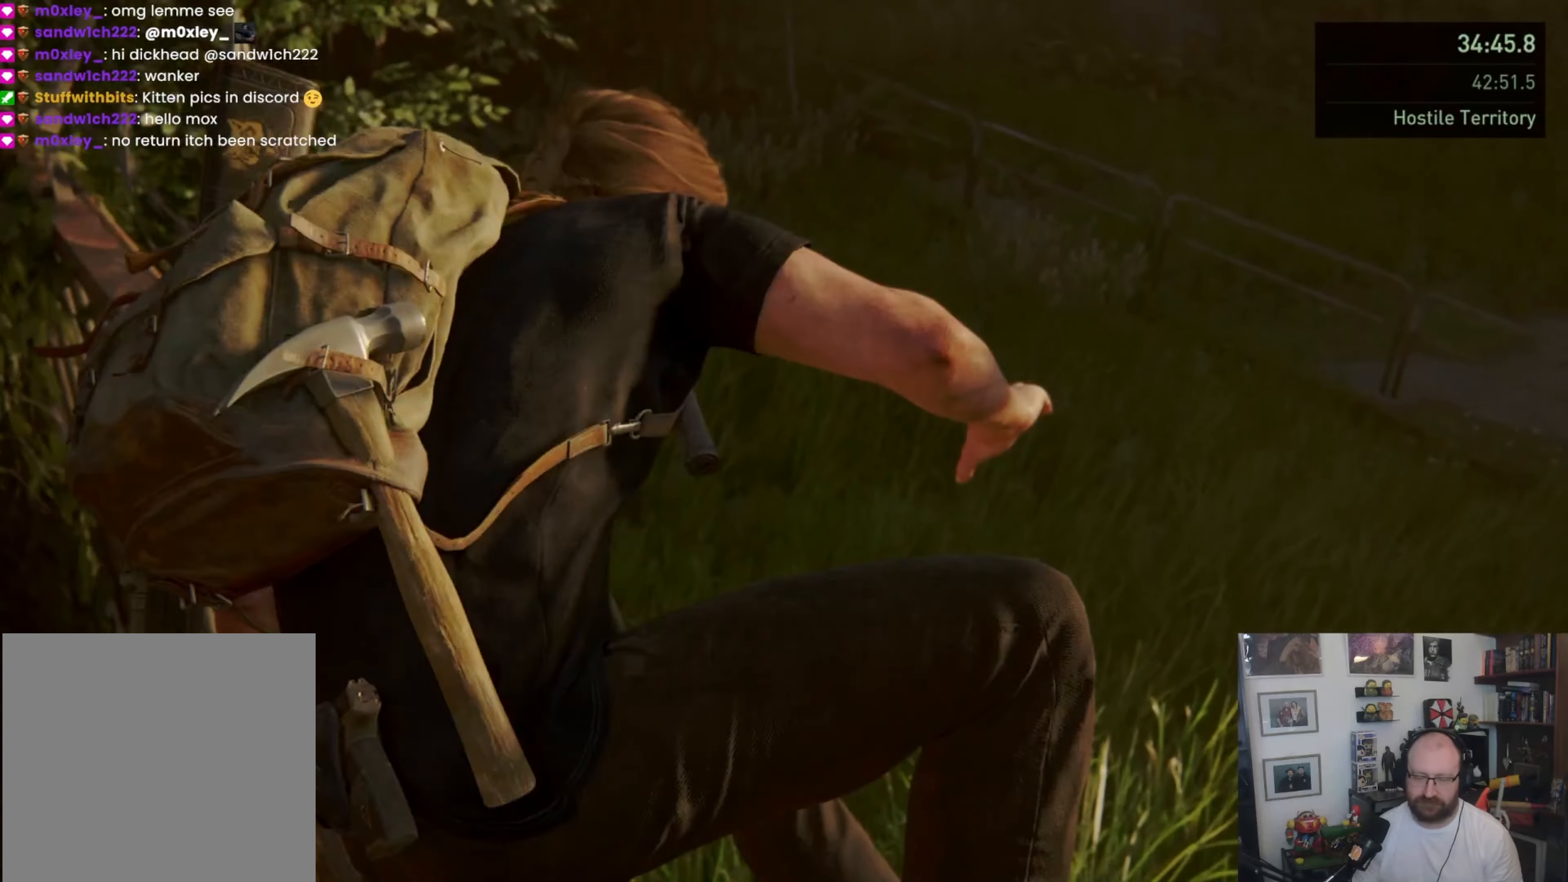
{"buttons": [], "left_stick": "center", "right_stick": "left", "events": []}
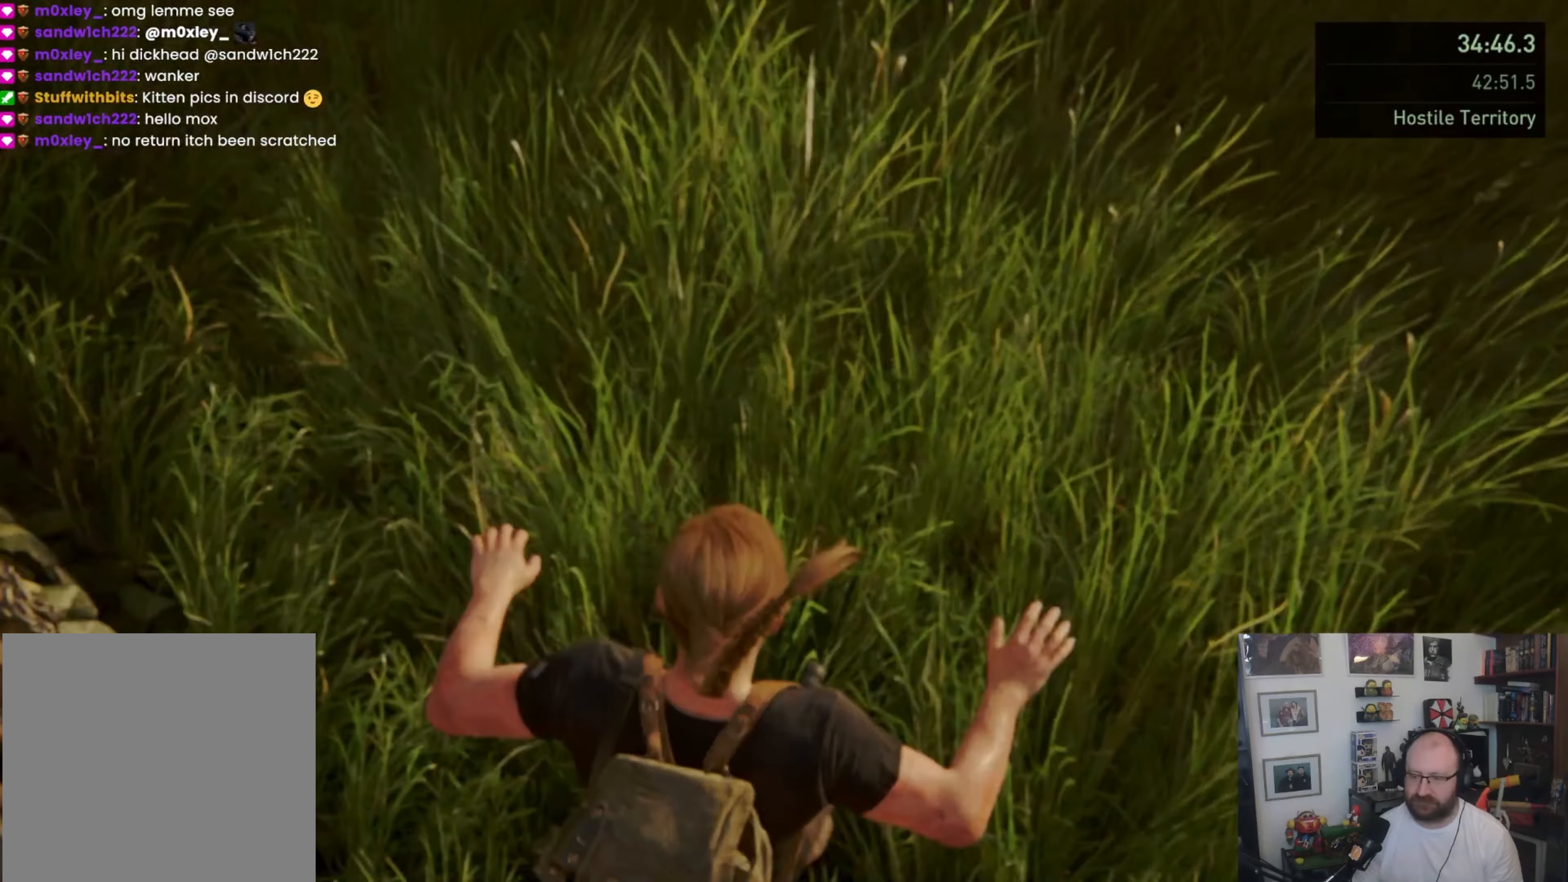
{"buttons": [], "left_stick": "center", "right_stick": "center", "events": [[33, "right_stick", "center"], [233, "right_stick", "right"], [467, "right_stick", "center"]]}